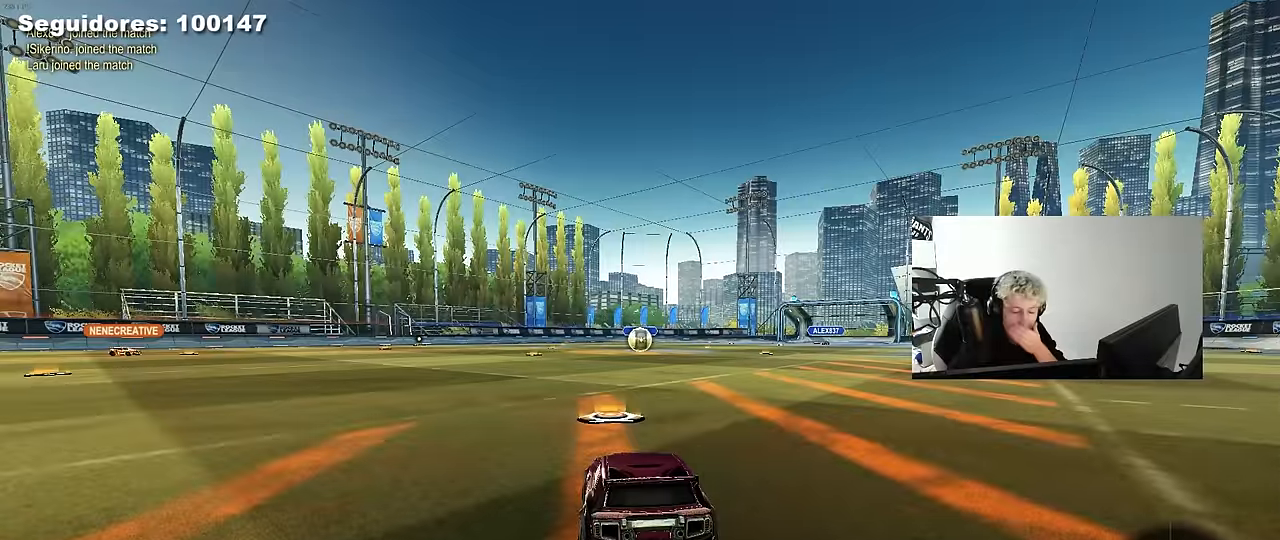
Gameplay with keyboard and mouse; each line is a JSON object with the keys and mouse buttons held at the frame after it. "events" lists presses ("down") and releases ("up") of "1", "2", "3", "4", "5", "a", "alt", "c", "caps_lock", "ctrl", "d", "e", "f", "g", "q", "r", "s", "shift", "space", "t", "tab", "v", "w", "x", "z", "mouse_left", "mouse_wheel" and "mouse_right" between this image and that frame as [ms after this image, input, new state], when the widget could be followed in between. "mouse_left", "mouse_wheel", "mouse_right" = the "left", "wheel", "right" buttons of the "mouse" list. No other keys are recorded. "wheel" means that the mouse wheel is clicked or scrolled. "mouse_move" is the direction in which the mouse moves at that frame (one of eight, or "still"), when it could be read.
{"keys": [], "mouse": [], "mouse_move": "still", "events": []}
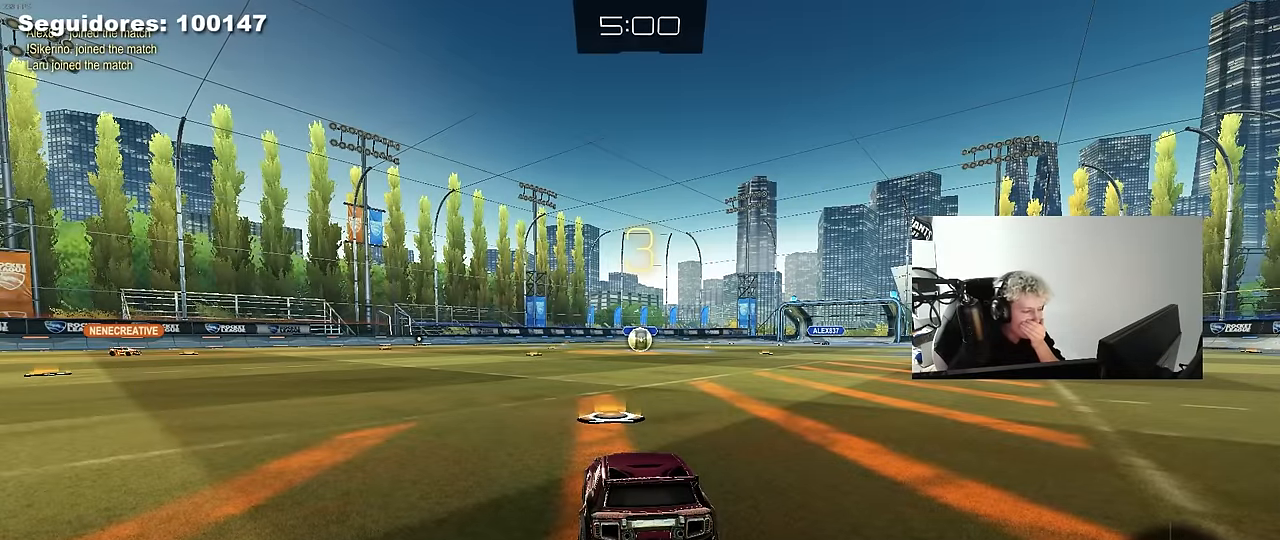
{"keys": [], "mouse": [], "mouse_move": "right", "events": []}
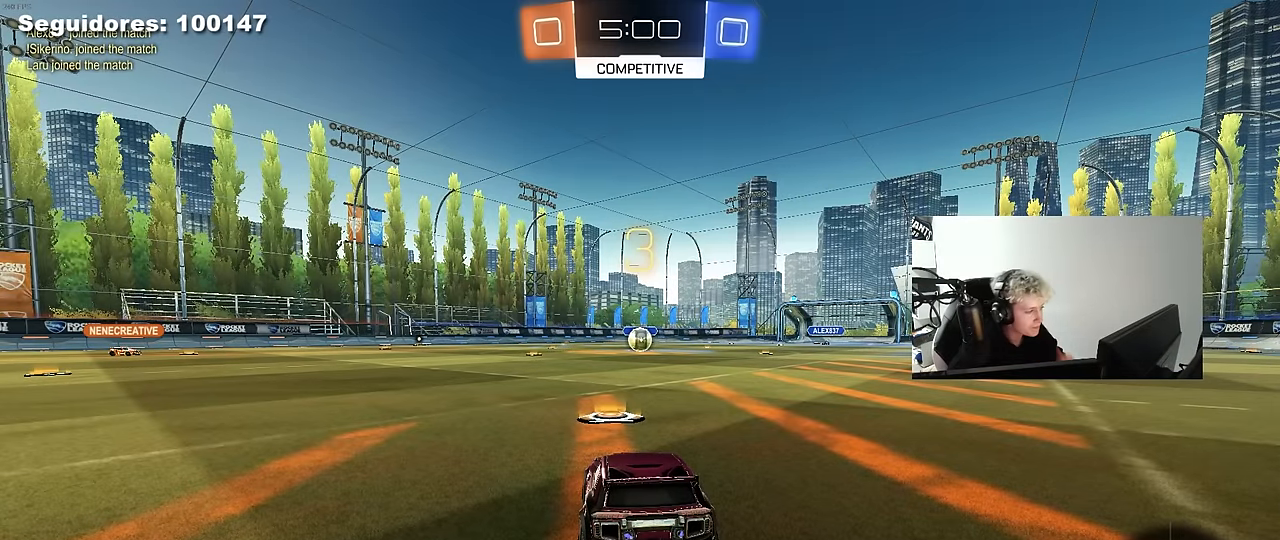
{"keys": [], "mouse": [], "mouse_move": "still", "events": []}
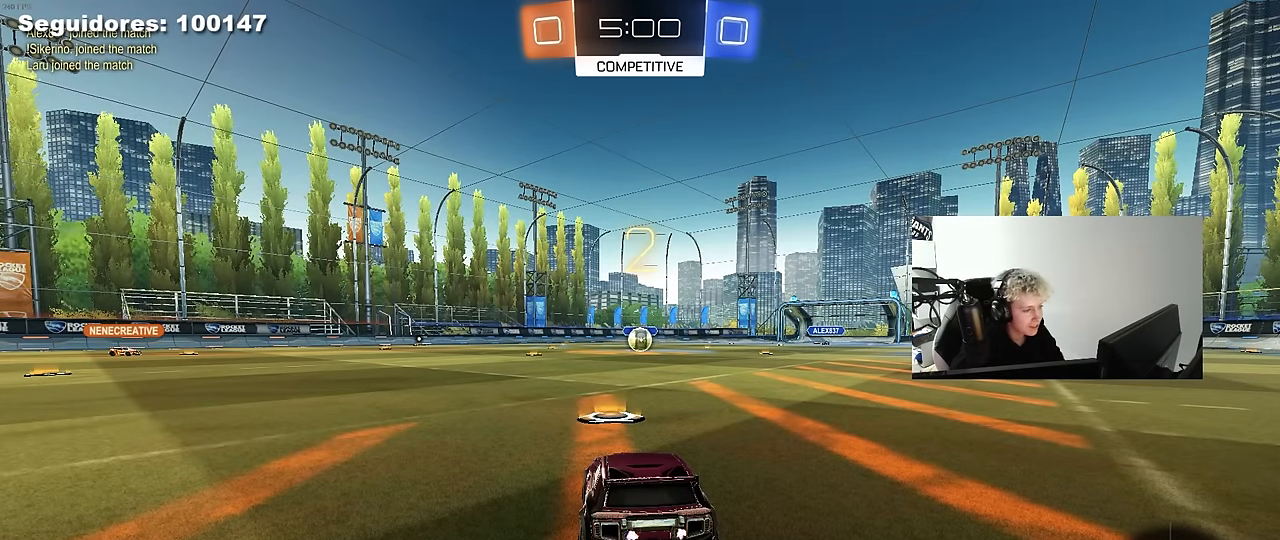
{"keys": ["tab"], "mouse": [], "mouse_move": "still", "events": [[283, "tab", "down"]]}
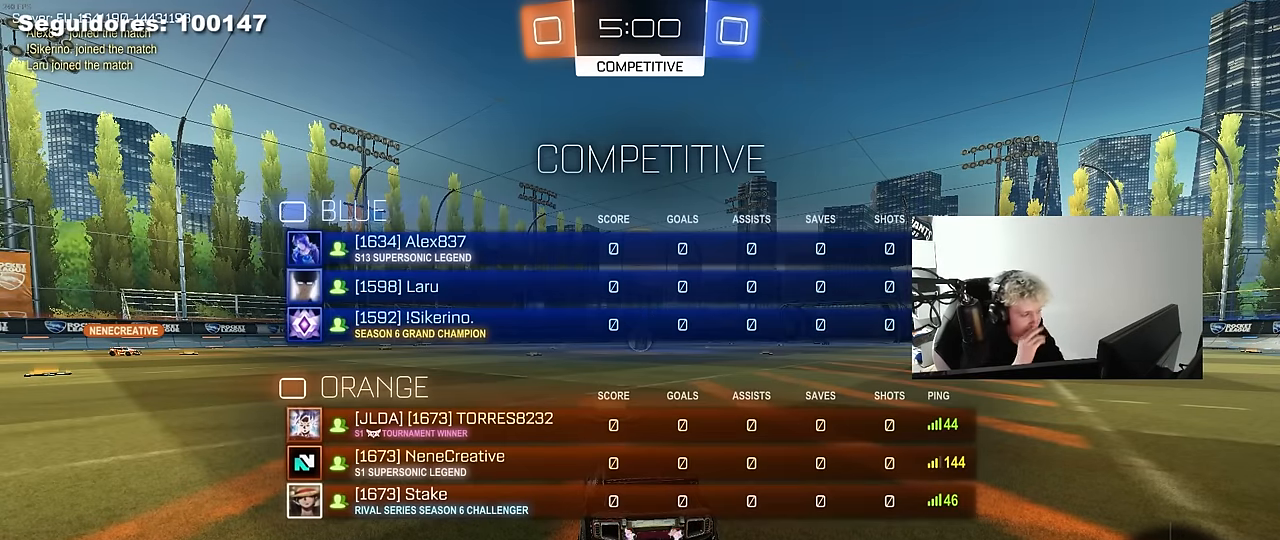
{"keys": ["s", "tab"], "mouse": [], "mouse_move": "up", "events": [[300, "s", "down"]]}
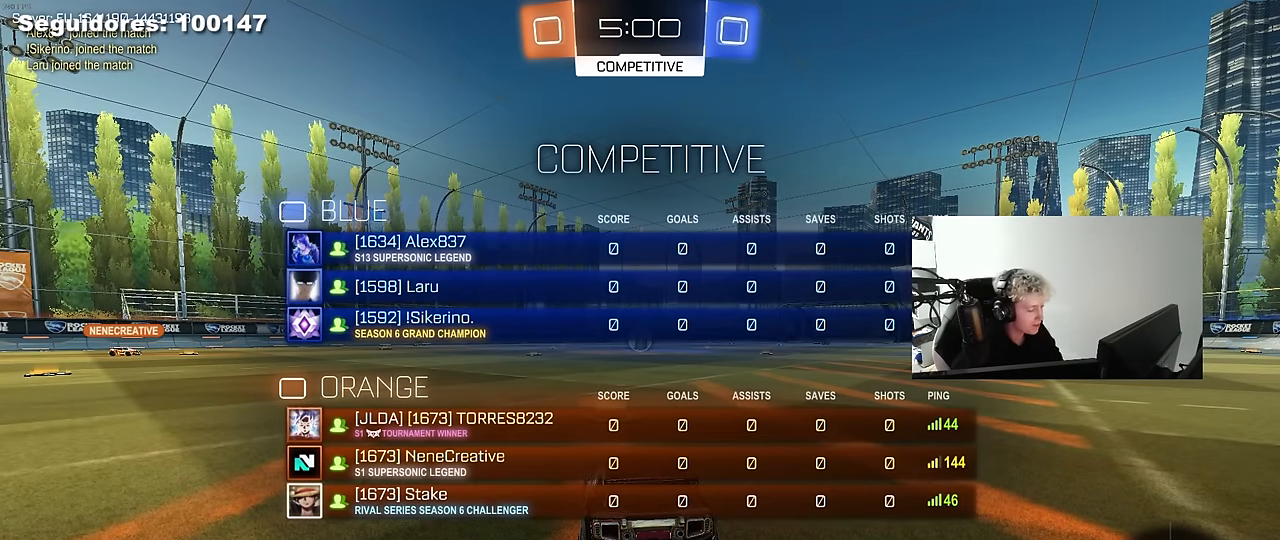
{"keys": ["s", "tab"], "mouse": [], "mouse_move": "up-left", "events": []}
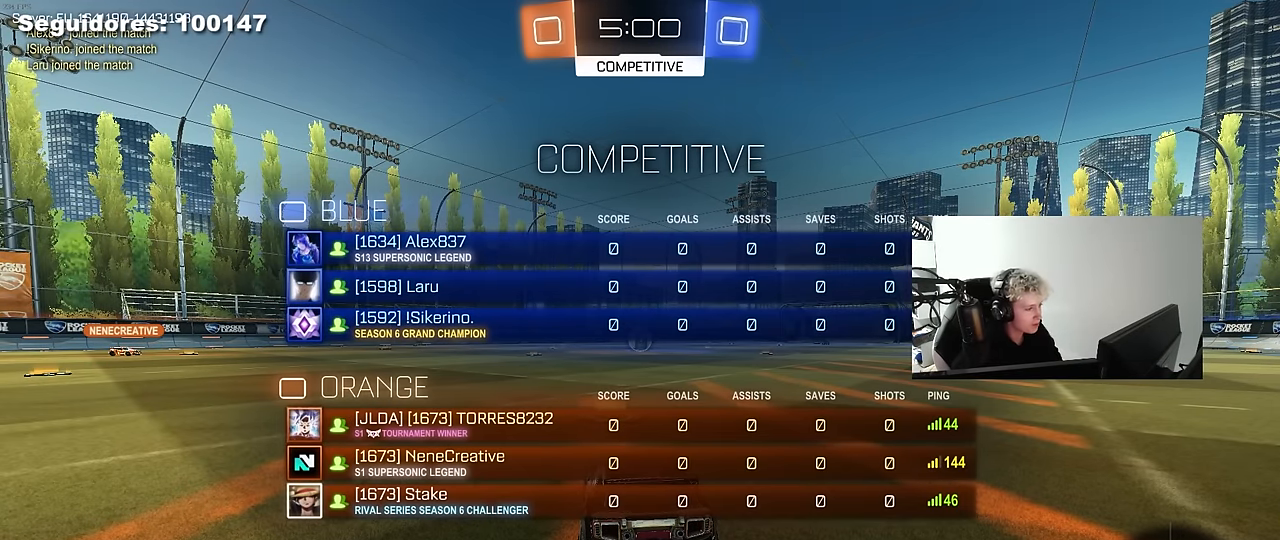
{"keys": ["s"], "mouse": [], "mouse_move": "still", "events": [[183, "tab", "up"], [333, "a", "down"], [467, "a", "up"]]}
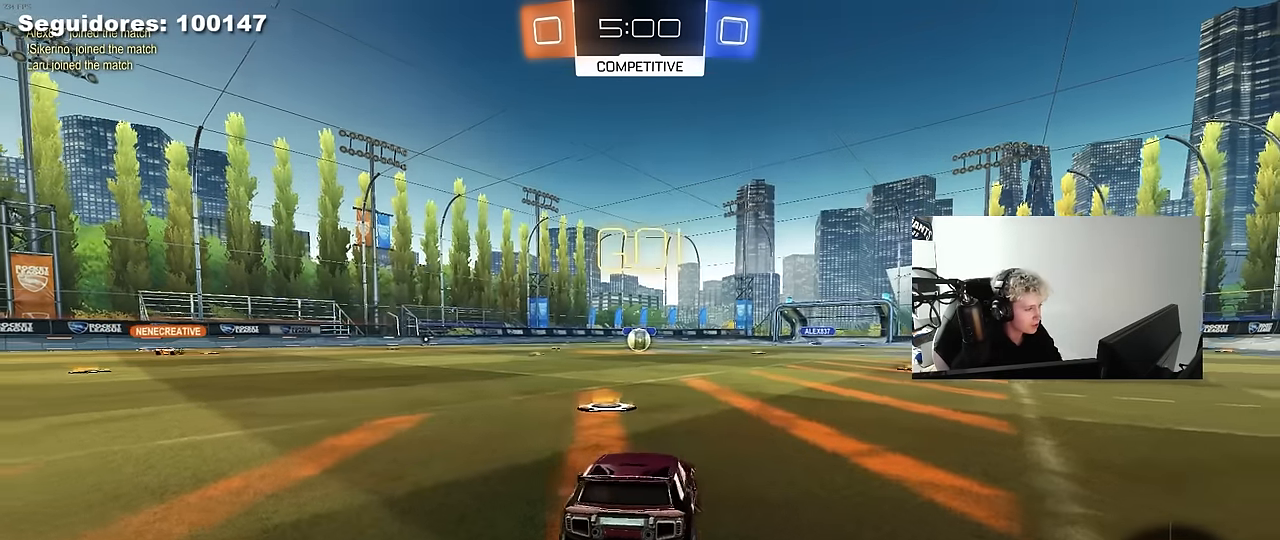
{"keys": ["d", "shift", "w"], "mouse": ["left"], "mouse_move": "down-right", "events": [[17, "mouse_right", "down"], [117, "mouse_right", "up"], [167, "mouse_right", "down"], [350, "mouse_right", "up"], [383, "s", "up"], [433, "d", "down"], [433, "mouse_left", "down"], [483, "shift", "down"], [483, "w", "down"]]}
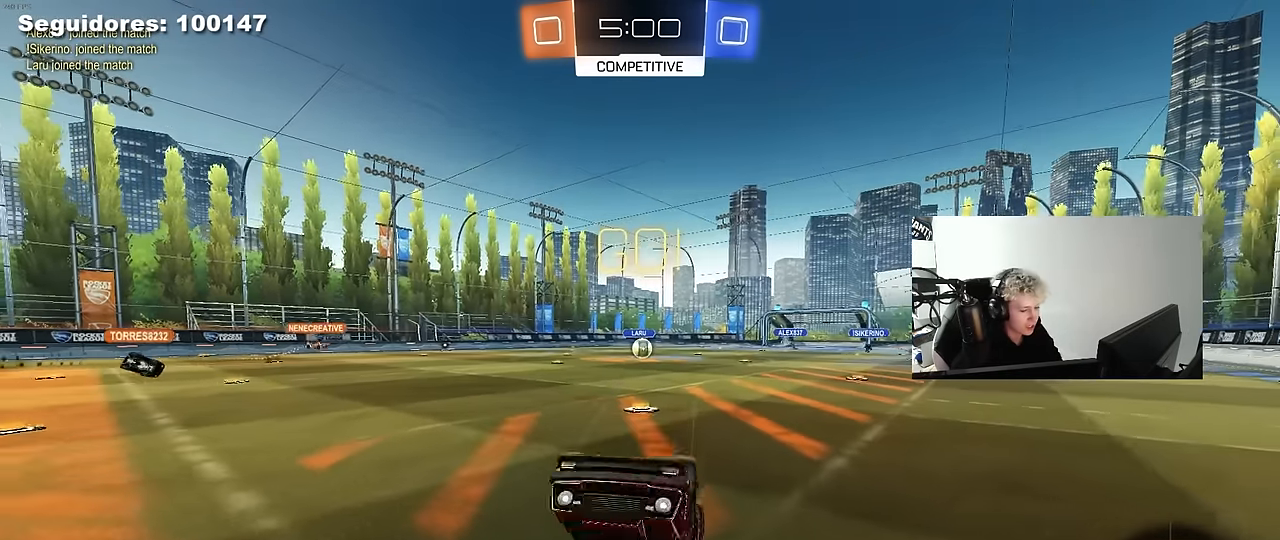
{"keys": ["d", "shift", "w"], "mouse": ["left"], "mouse_move": "still", "events": []}
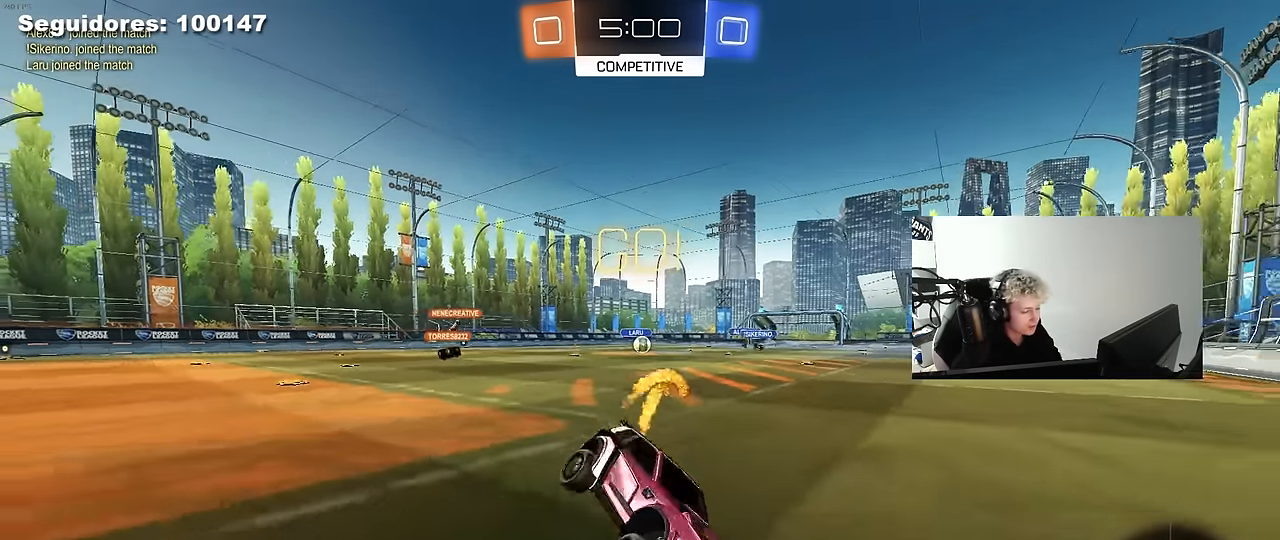
{"keys": ["a", "w"], "mouse": [], "mouse_move": "still", "events": [[50, "shift", "up"], [133, "d", "up"], [283, "a", "down"], [333, "mouse_left", "up"], [333, "shift", "down"], [417, "shift", "up"]]}
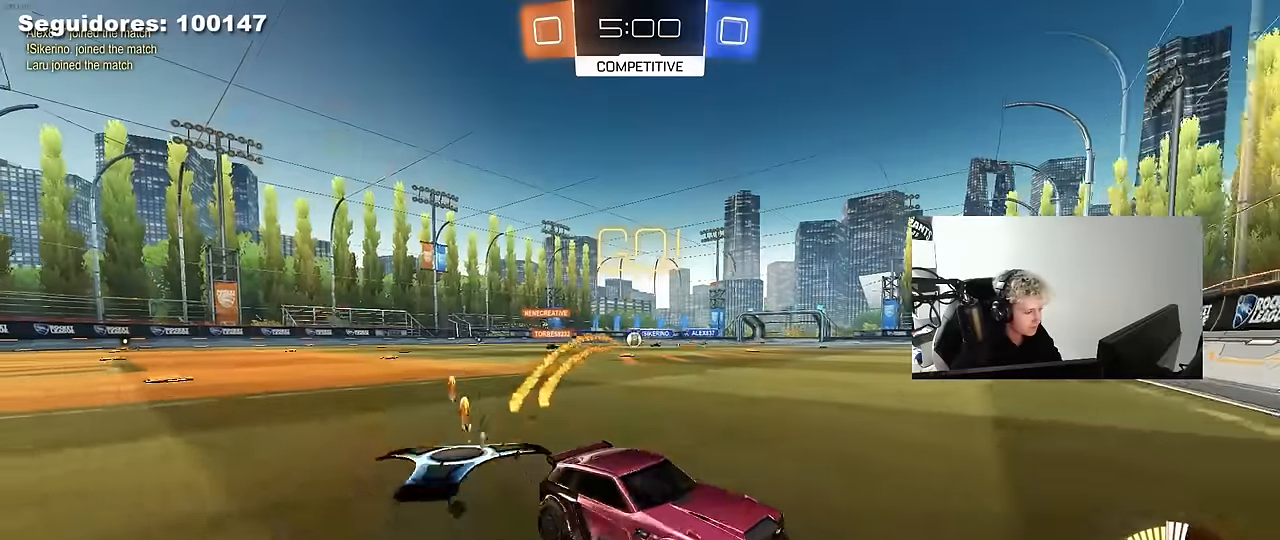
{"keys": ["a", "w"], "mouse": [], "mouse_move": "still", "events": [[300, "shift", "down"], [400, "shift", "up"]]}
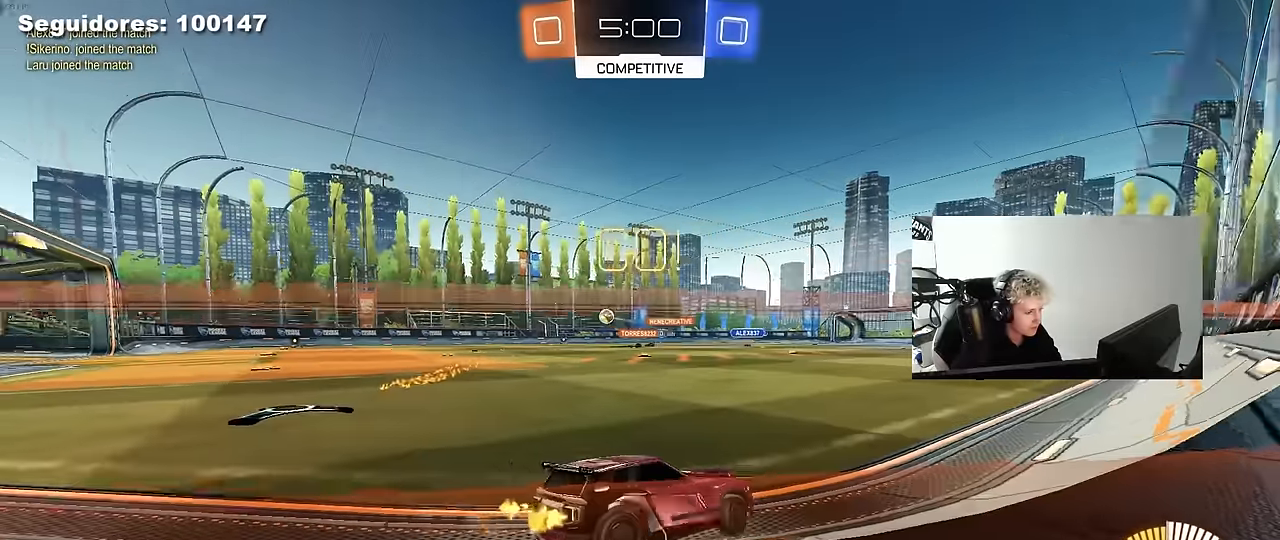
{"keys": ["a", "w"], "mouse": ["left"], "mouse_move": "still", "events": [[217, "shift", "down"], [267, "shift", "up"], [500, "mouse_left", "down"]]}
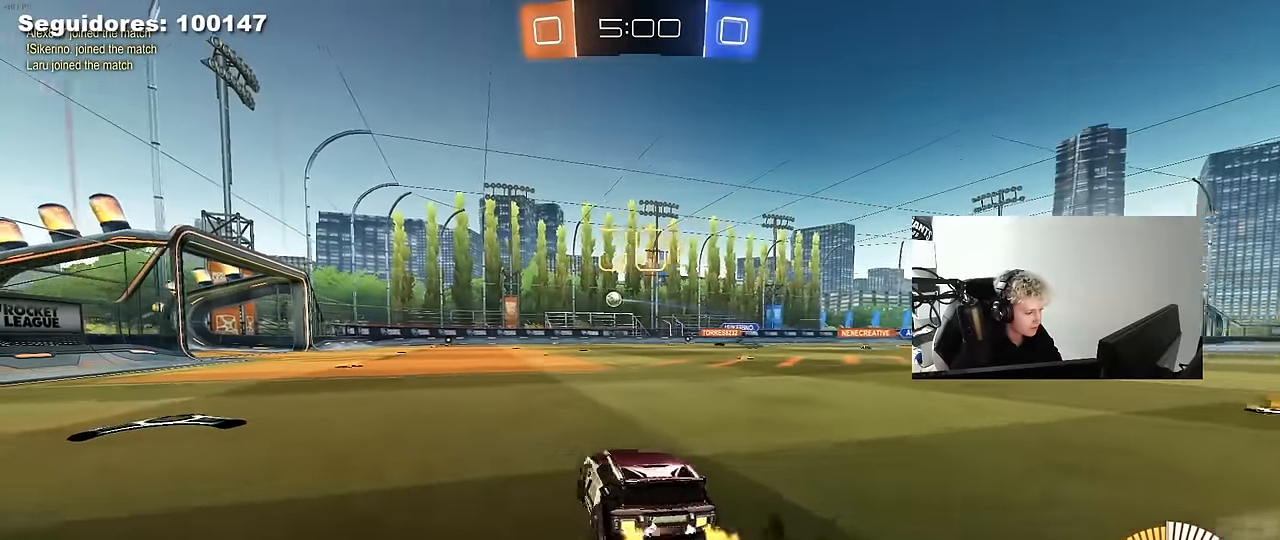
{"keys": ["a", "s", "shift"], "mouse": ["left"], "mouse_move": "right", "events": [[100, "a", "up"], [100, "d", "down"], [150, "mouse_right", "down"], [184, "a", "down"], [184, "d", "up"], [184, "shift", "down"], [234, "mouse_right", "up"], [284, "mouse_right", "down"], [284, "s", "down"], [284, "w", "up"], [417, "mouse_right", "up"]]}
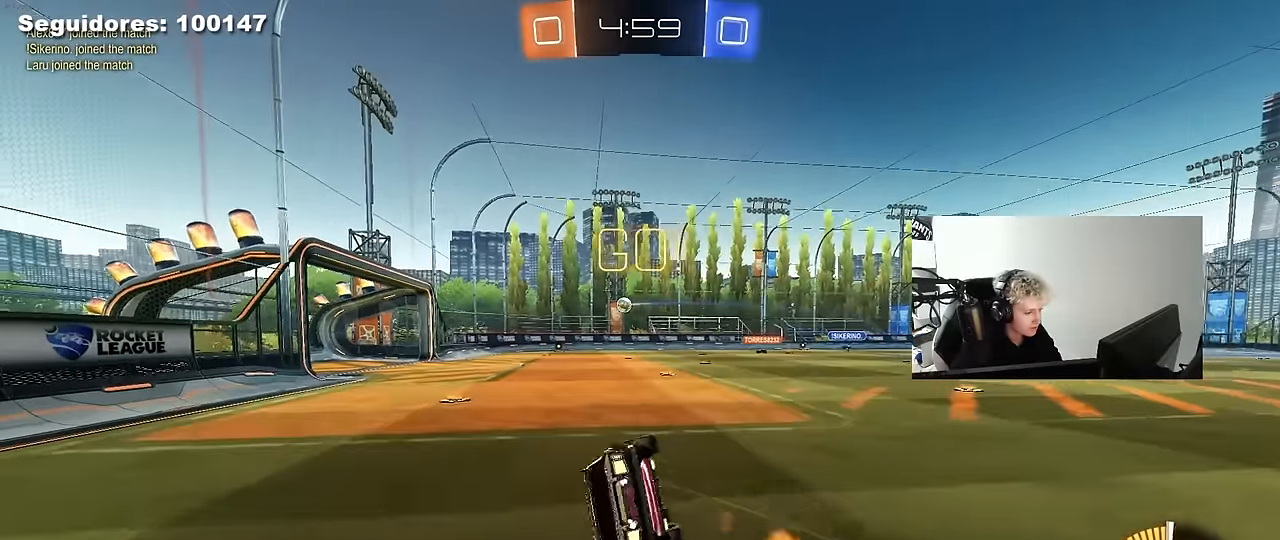
{"keys": ["a", "s", "shift"], "mouse": [], "mouse_move": "still", "events": [[100, "mouse_left", "up"], [200, "s", "up"], [300, "s", "down"]]}
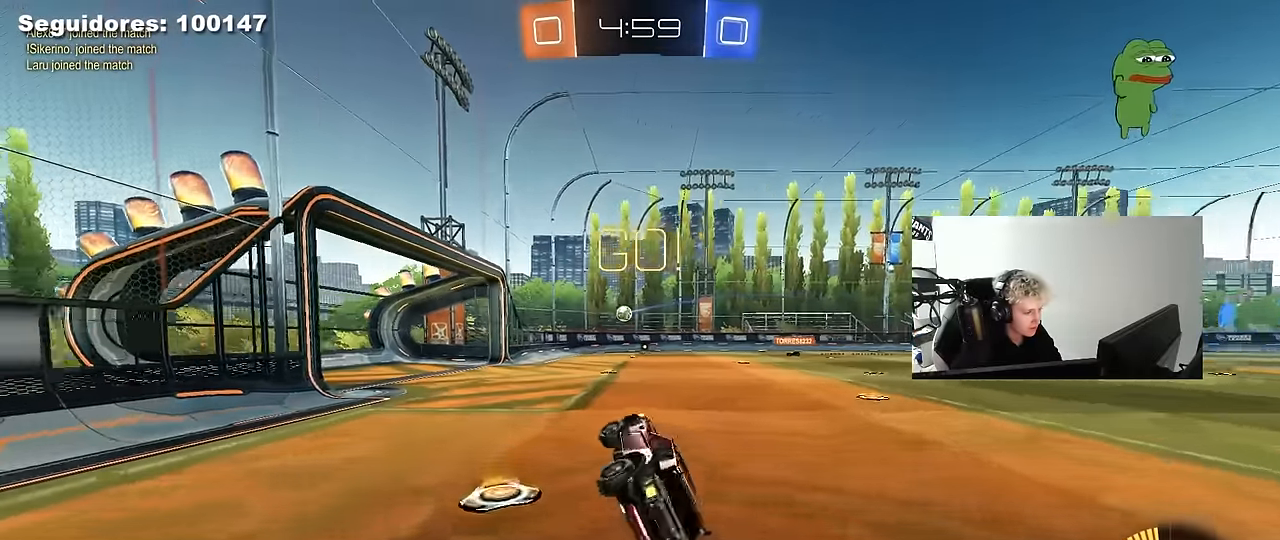
{"keys": ["d", "w"], "mouse": [], "mouse_move": "still", "events": [[34, "s", "up"], [34, "shift", "up"], [84, "a", "up"], [267, "w", "down"], [400, "d", "down"]]}
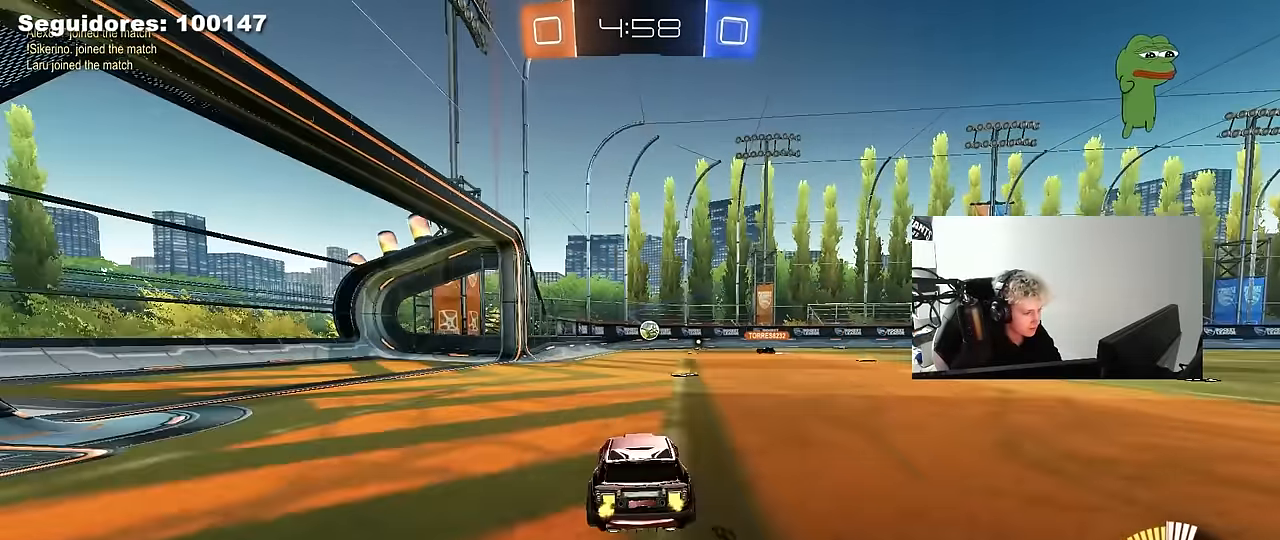
{"keys": ["d", "w"], "mouse": [], "mouse_move": "still", "events": [[50, "d", "up"], [417, "d", "down"]]}
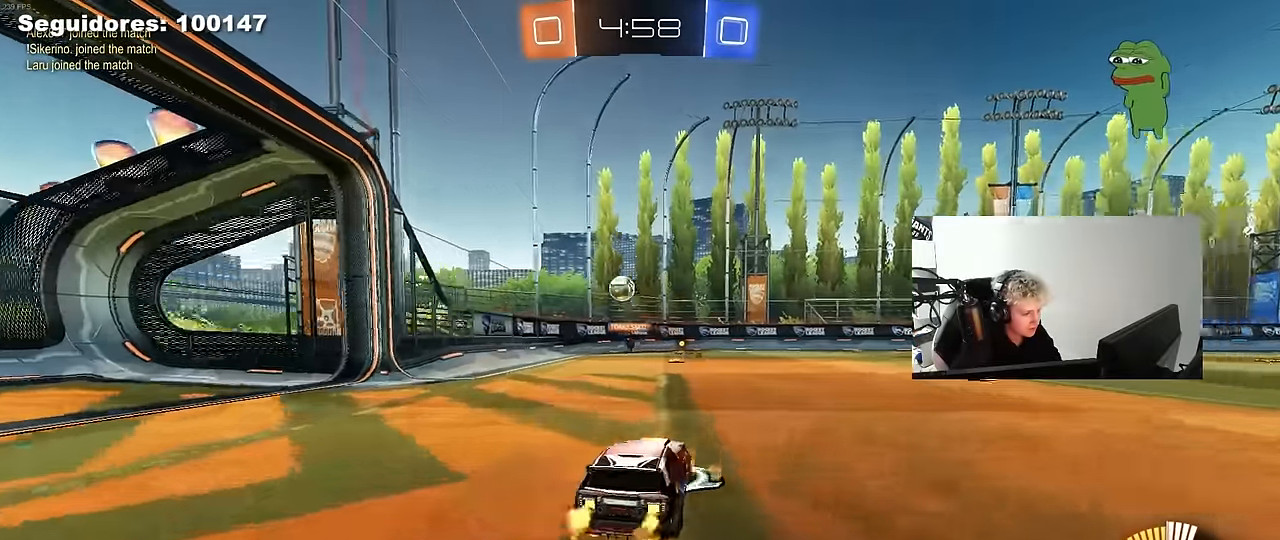
{"keys": ["d"], "mouse": [], "mouse_move": "still", "events": [[17, "d", "up"], [67, "a", "down"], [150, "a", "up"], [150, "d", "down"], [150, "w", "up"], [200, "s", "down"], [434, "s", "up"]]}
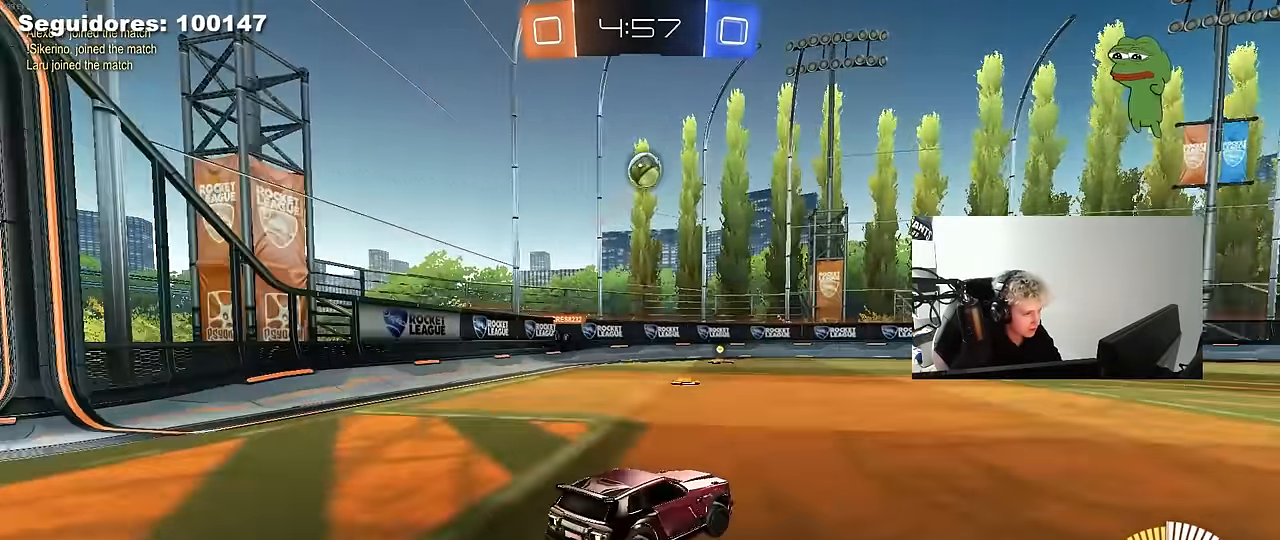
{"keys": ["a", "shift", "w"], "mouse": ["left"], "mouse_move": "still", "events": [[34, "mouse_right", "down"], [34, "s", "down"], [167, "mouse_left", "down"], [217, "d", "up"], [217, "mouse_right", "up"], [217, "s", "up"], [267, "mouse_right", "down"], [317, "a", "down"], [317, "s", "down"], [367, "shift", "down"], [400, "s", "up"], [500, "mouse_right", "up"], [500, "w", "down"]]}
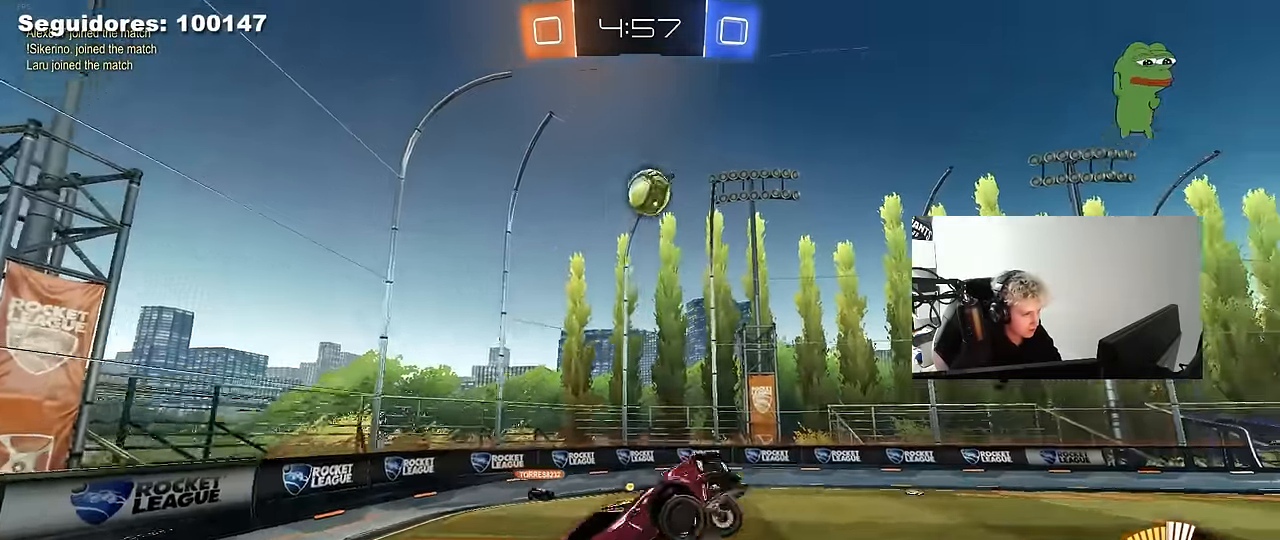
{"keys": ["a", "shift", "w"], "mouse": ["left"], "mouse_move": "still", "events": [[184, "w", "up"], [417, "w", "down"]]}
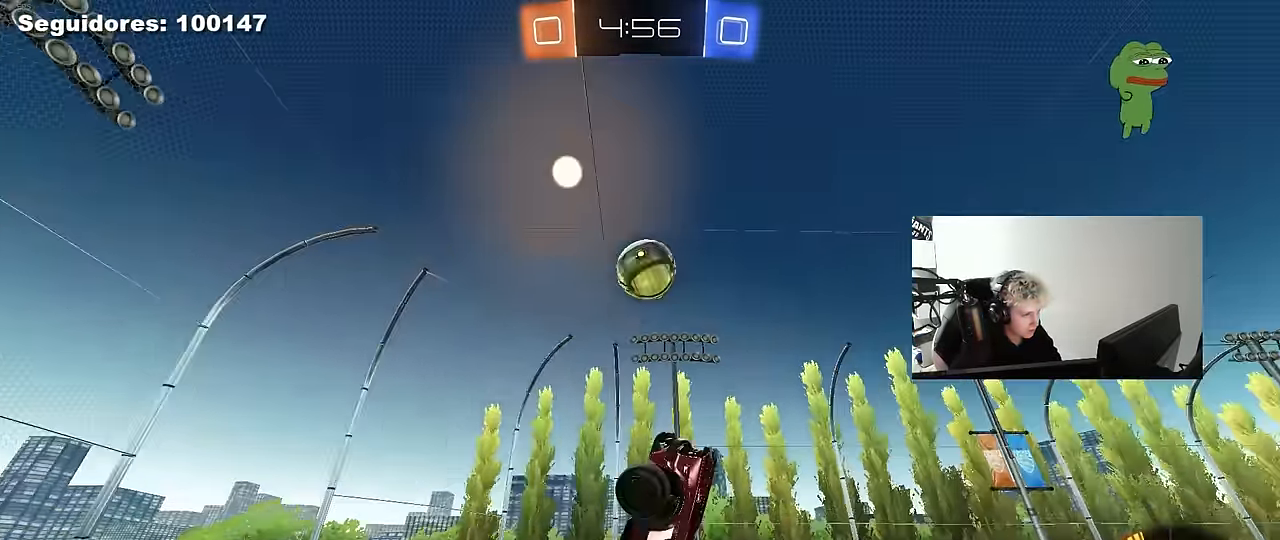
{"keys": ["w"], "mouse": ["left"], "mouse_move": "still", "events": [[67, "w", "up"], [117, "s", "down"], [200, "shift", "up"], [300, "s", "up"], [350, "a", "up"], [434, "w", "down"]]}
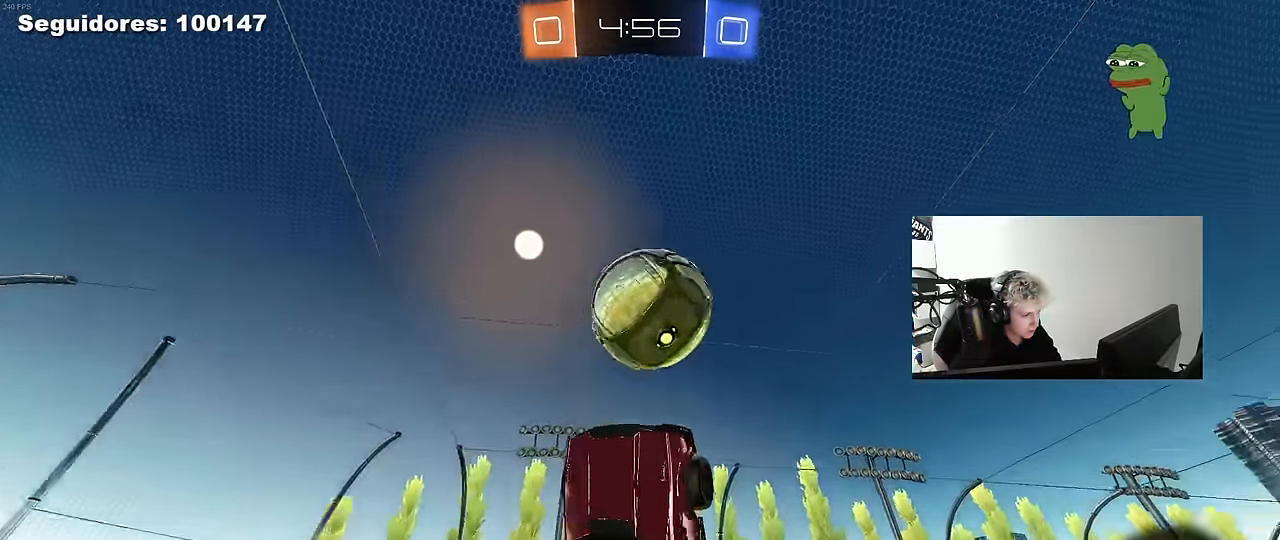
{"keys": ["d", "shift"], "mouse": [], "mouse_move": "still", "events": [[84, "d", "down"], [217, "shift", "down"], [217, "w", "up"], [433, "mouse_left", "up"]]}
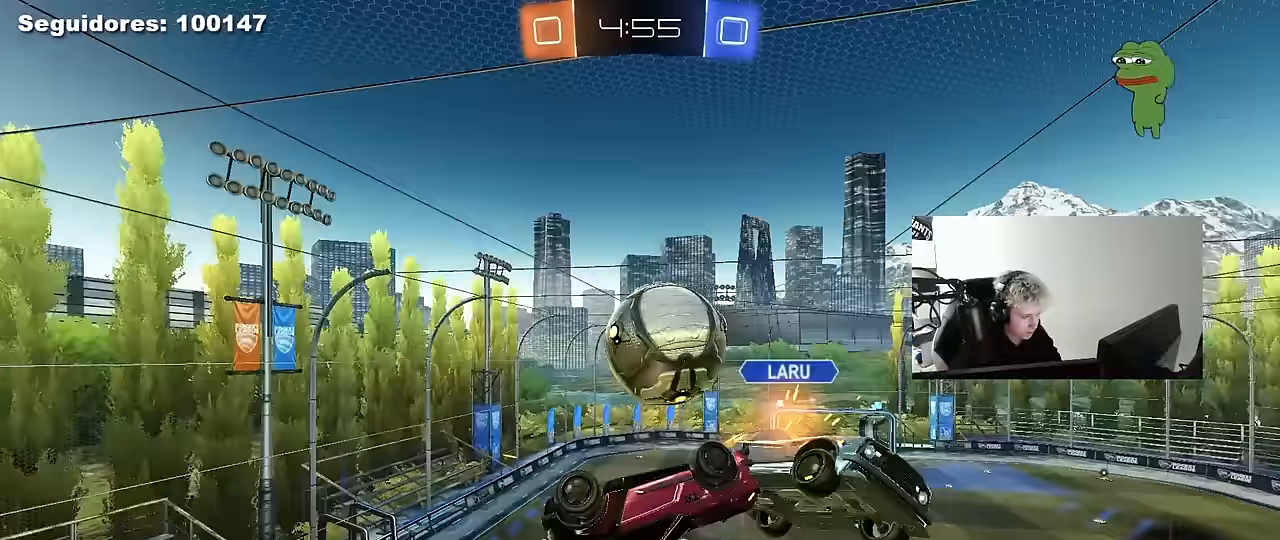
{"keys": ["d", "shift"], "mouse": [], "mouse_move": "still", "events": [[100, "shift", "up"], [333, "shift", "down"]]}
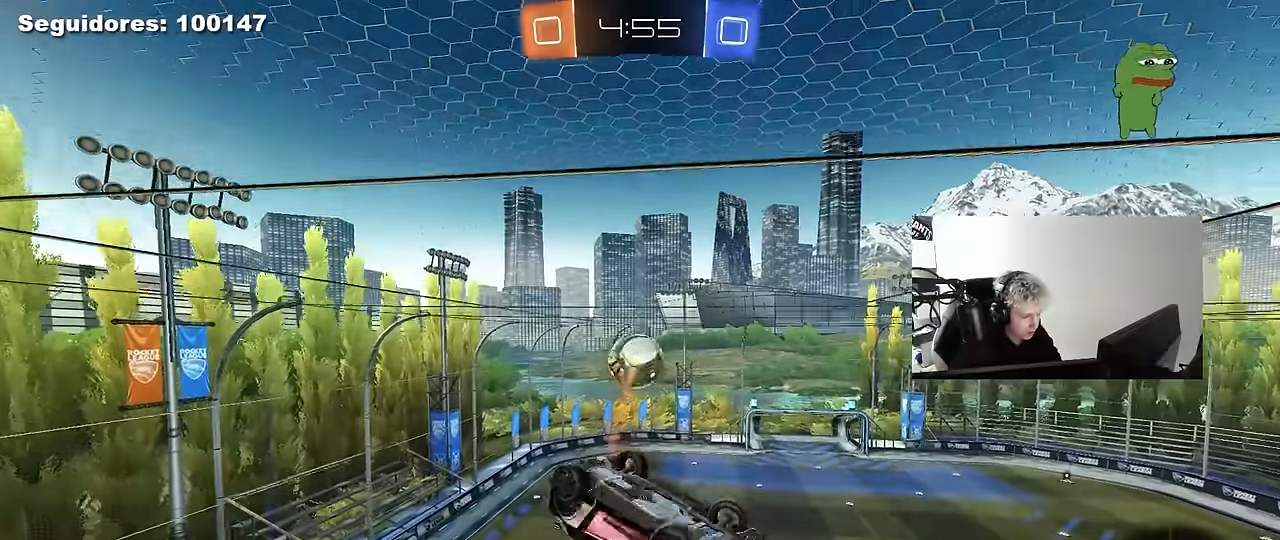
{"keys": ["shift"], "mouse": [], "mouse_move": "still", "events": [[17, "shift", "up"], [67, "d", "up"], [250, "a", "down"], [250, "shift", "down"], [400, "a", "up"]]}
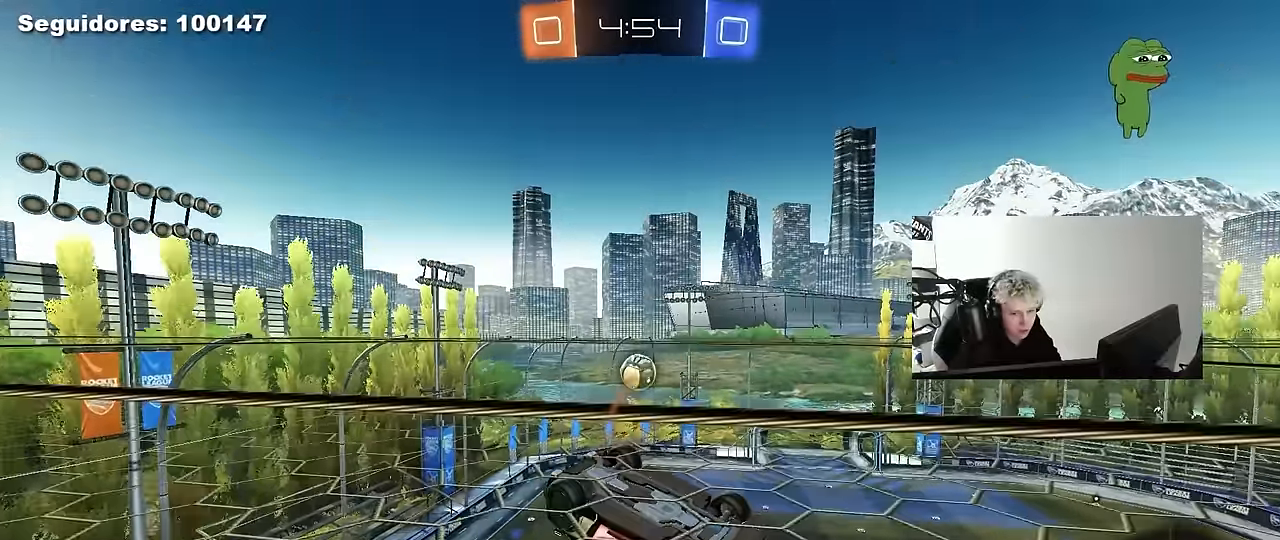
{"keys": ["s", "shift"], "mouse": [], "mouse_move": "still", "events": [[317, "mouse_right", "down"], [450, "mouse_right", "up"], [500, "s", "down"]]}
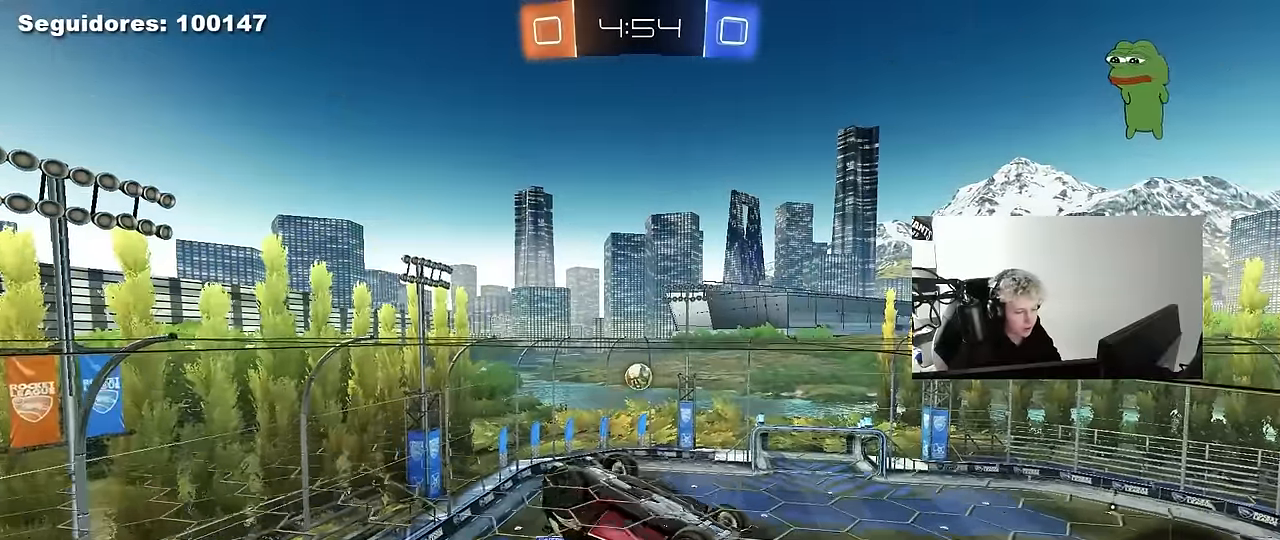
{"keys": ["d", "s", "shift"], "mouse": [], "mouse_move": "still", "events": [[150, "s", "up"], [183, "shift", "up"], [417, "d", "down"], [417, "s", "down"], [417, "shift", "down"]]}
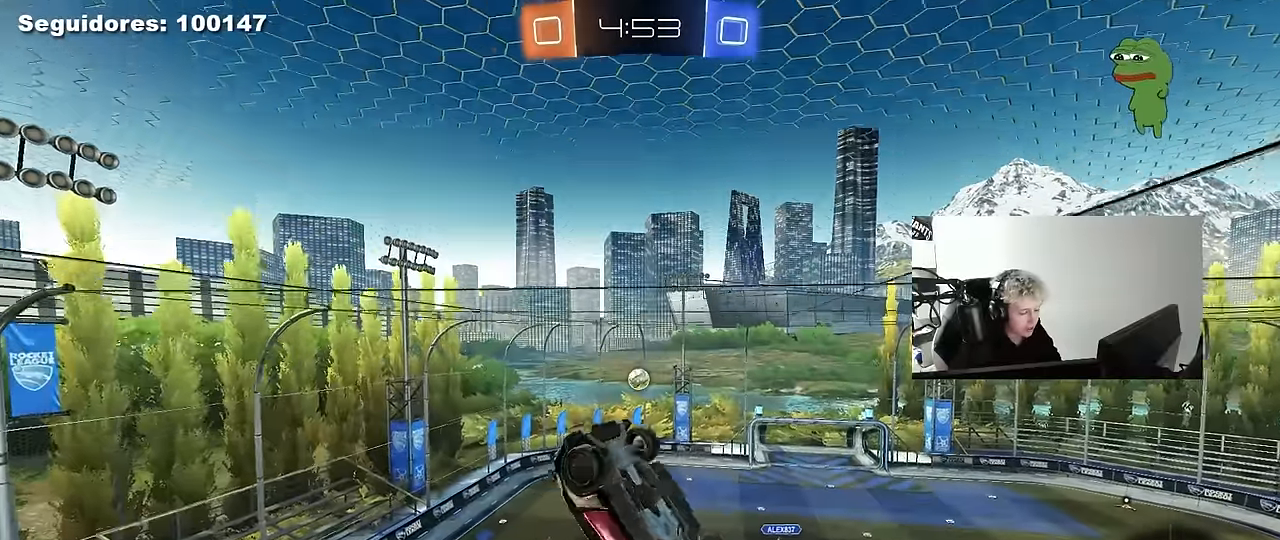
{"keys": [], "mouse": [], "mouse_move": "still", "events": [[150, "s", "up"], [150, "shift", "up"], [200, "d", "up"]]}
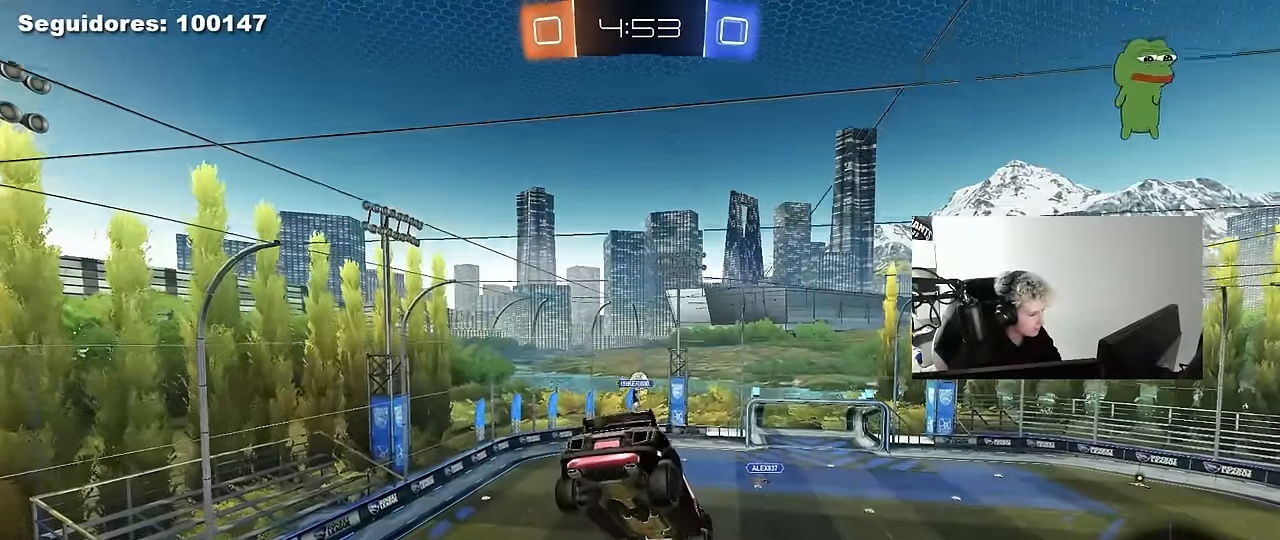
{"keys": ["a", "s"], "mouse": [], "mouse_move": "still", "events": [[167, "d", "down"], [267, "d", "up"], [367, "a", "down"], [400, "s", "down"]]}